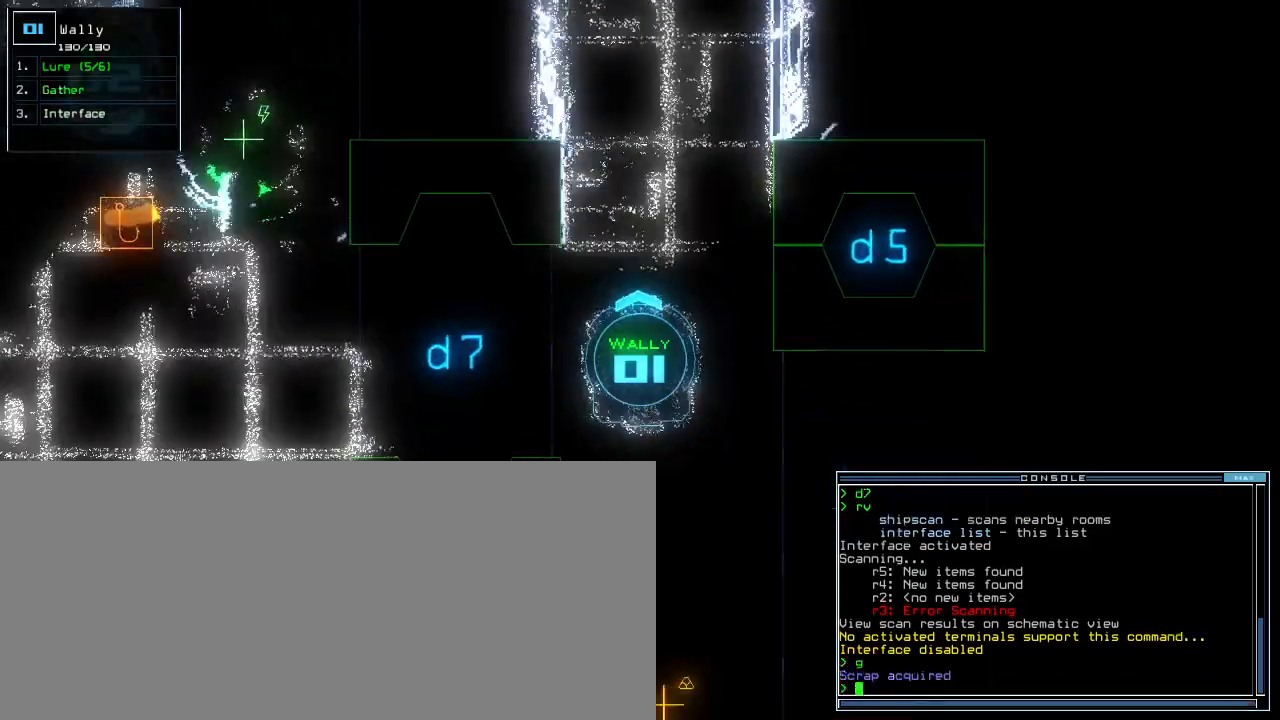
Gameplay with keyboard; each line is a JSON object with the keys held at the frame after it. "events" lists presses ("down") and releases ("up") of ".", "0", "1", "2", "3", "4", "5", "6", "7", "8", "9", "a", "b", "backspace", "c", "caps_lock", "comma", "ctrl_l", "ctrl_r", "d", "down", "e", "equals", "escape", "f", "f9", "g", "h", "i", "j", "k", "l", "left", "m", "minus", "n", "o", "p", "q", "quote", "r", "return", "right", "s", "semicolon", "shift_l", "shift_r", "space", "t", "tab", "tilde", "u", "up", "v", "w", "x", "y" and "z" between this image and that frame as [ms after this image, input, new state], when the widget could be followed in between. No other keys are recorded. Mouse input is not recorded.
{"keys": ["down"]}
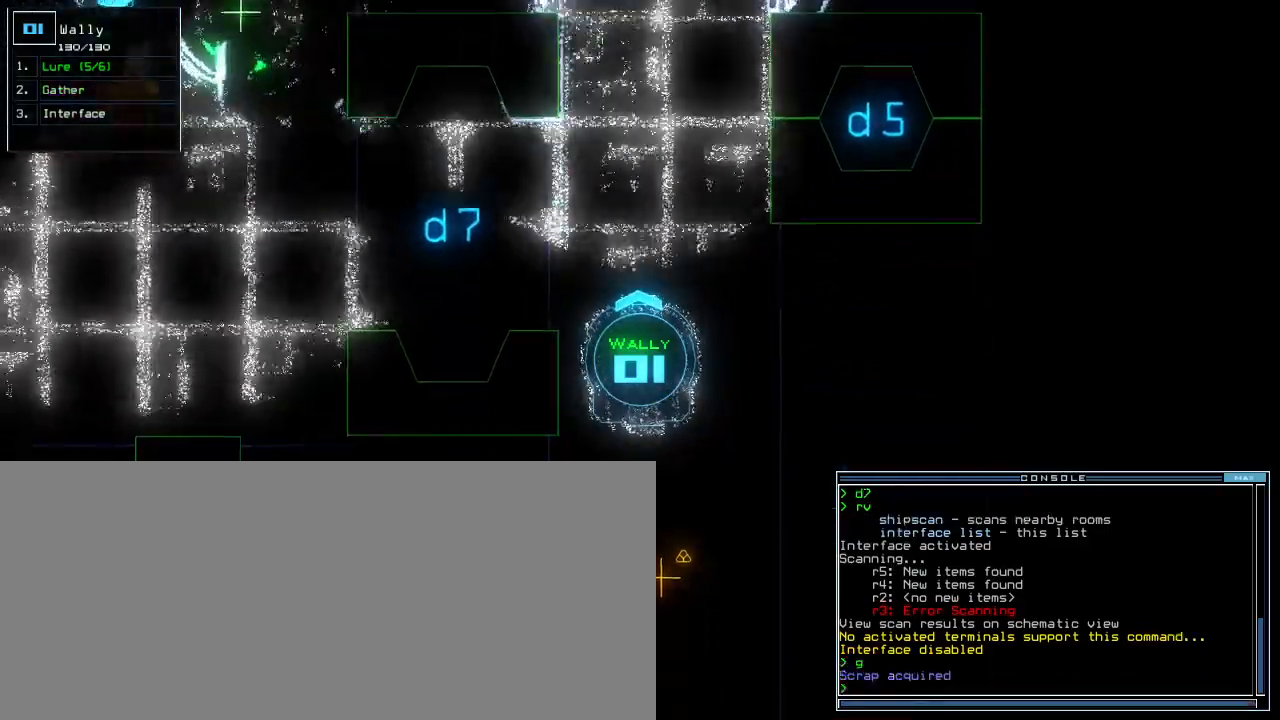
{"keys": ["down", "shift_r"]}
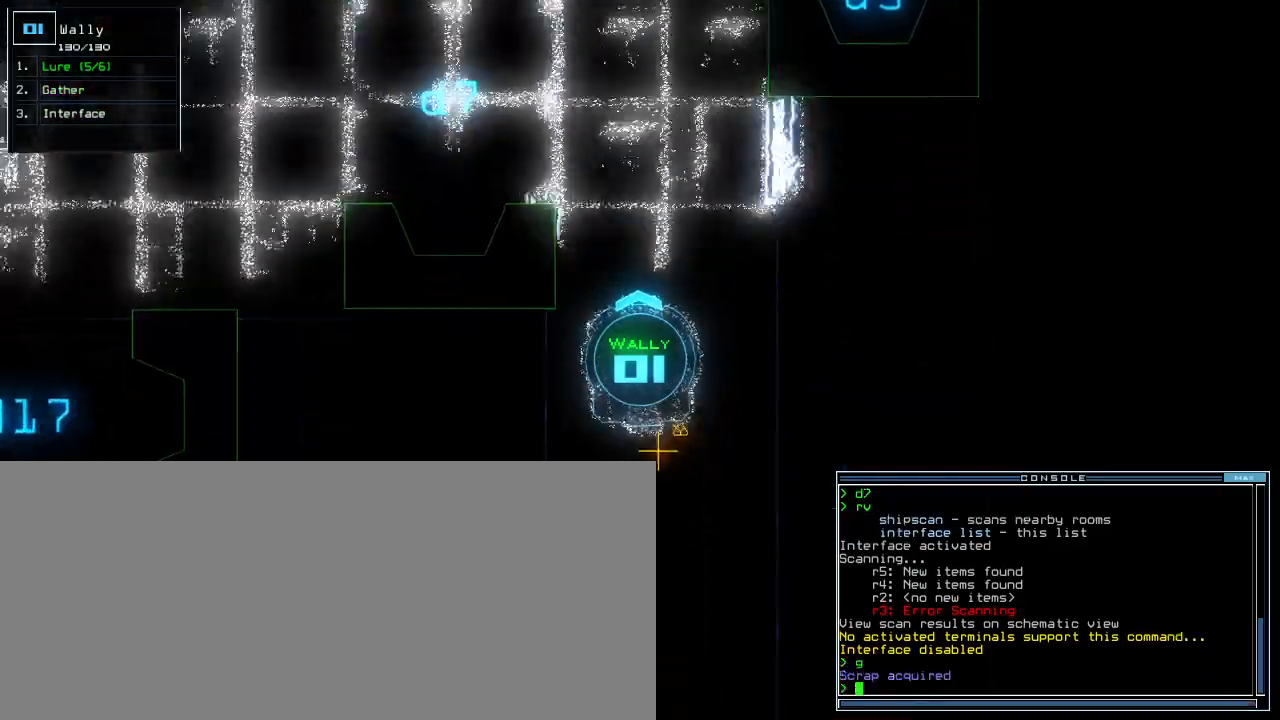
{"keys": ["up"], "events": [[60, "shift_r", "up"], [220, "g", "down"], [220, "return", "down"], [300, "g", "up"], [320, "down", "up"], [340, "return", "up"], [400, "up", "down"]]}
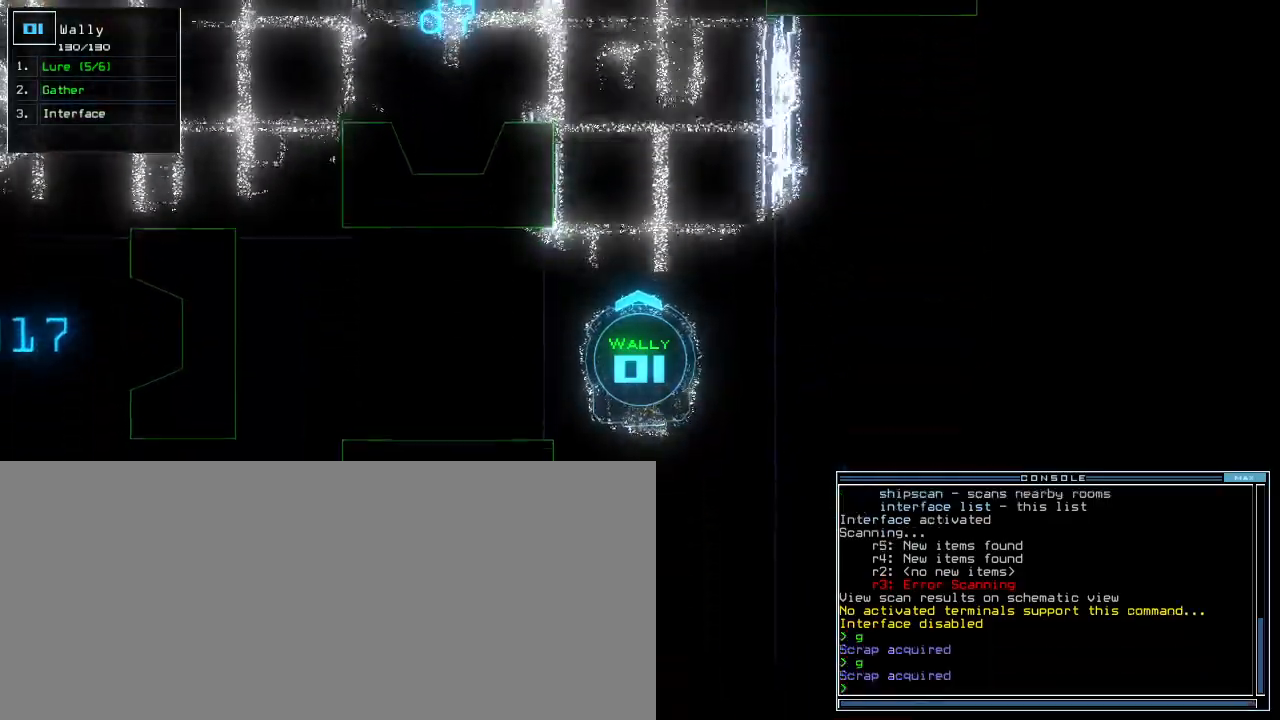
{"keys": ["up"]}
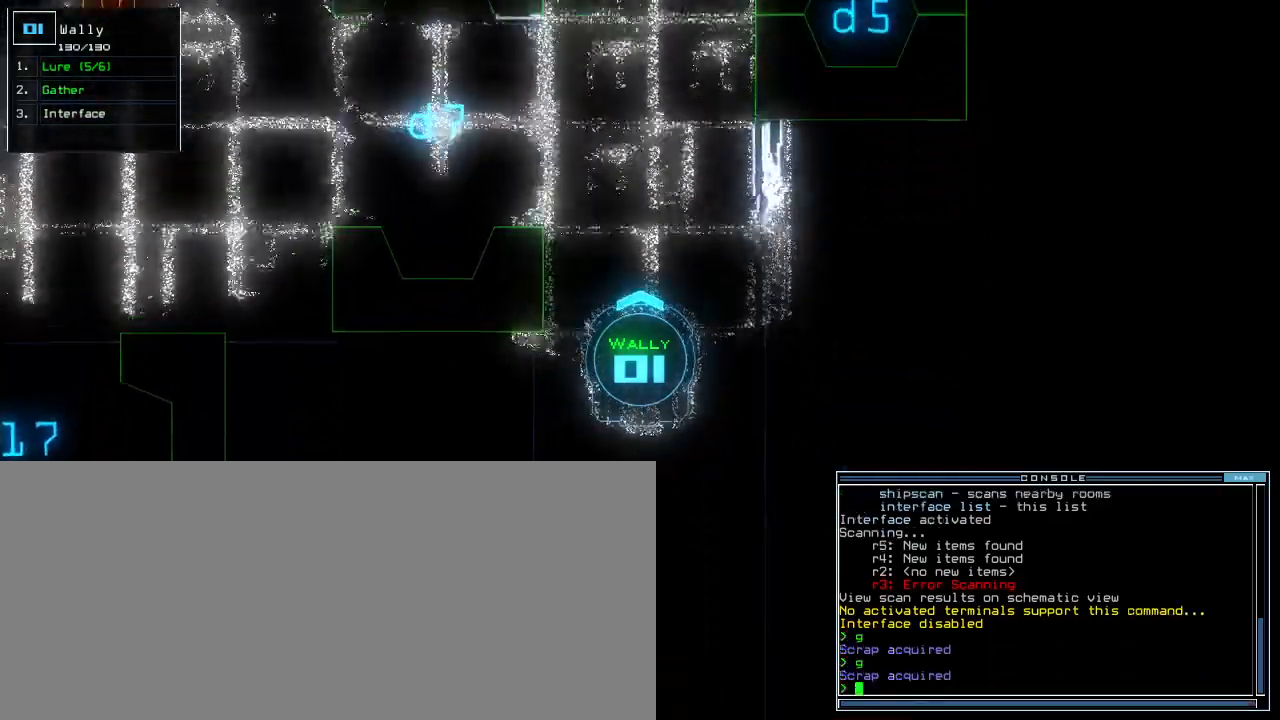
{"keys": ["up"], "events": []}